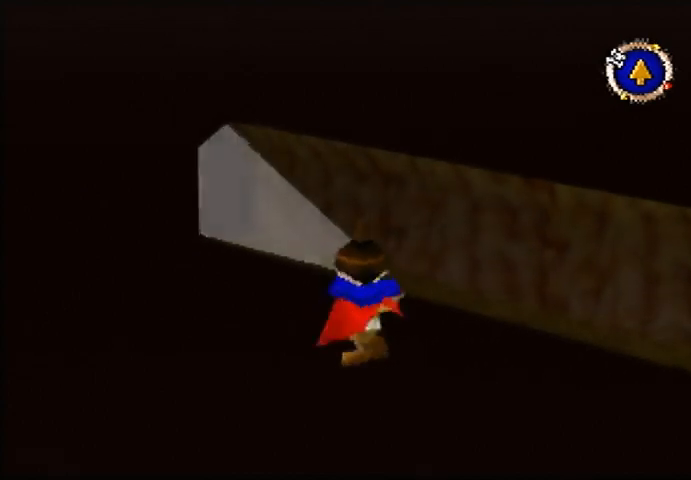
Gameplay with a controller (Nintendo layout); each line is a JSON object with the inputs held at the frame after it. "events" lists button and stick changes between this image and that frame as [ms after this image, input, new state], when the widget could be followed in between. Not read: A L3 R3.
{"buttons": [], "left_stick": "up", "events": []}
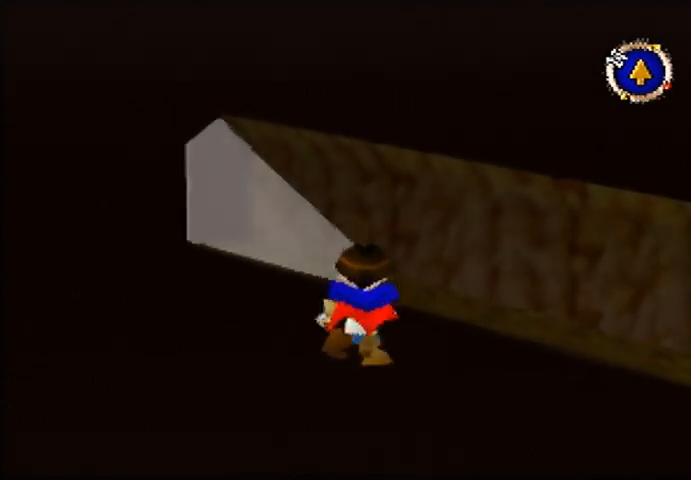
{"buttons": [], "left_stick": "up", "events": []}
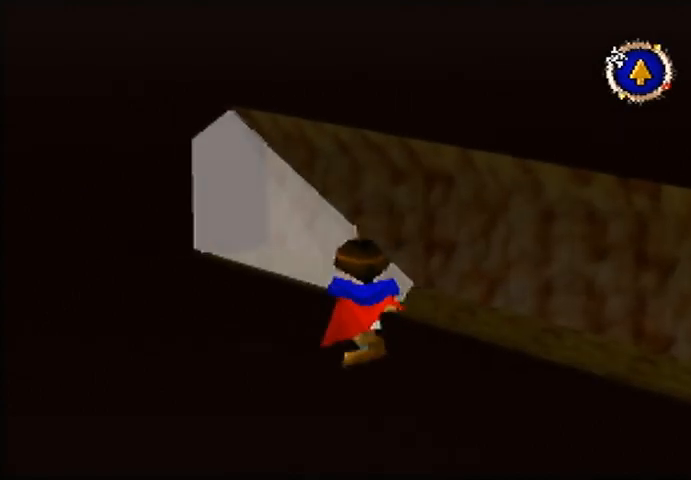
{"buttons": [], "left_stick": "up", "events": []}
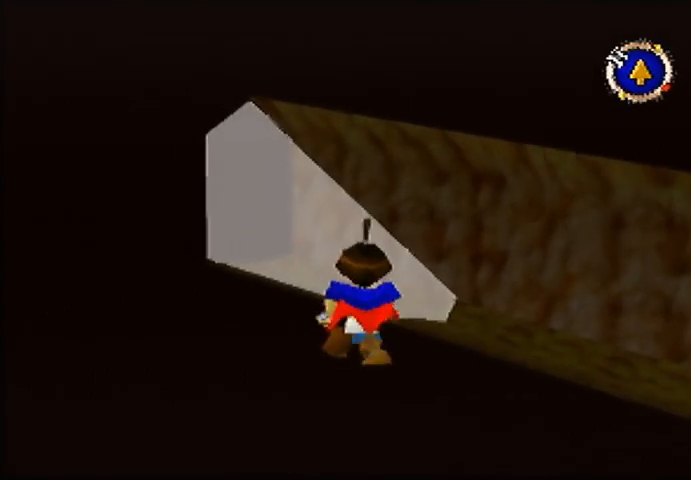
{"buttons": [], "left_stick": "up", "events": []}
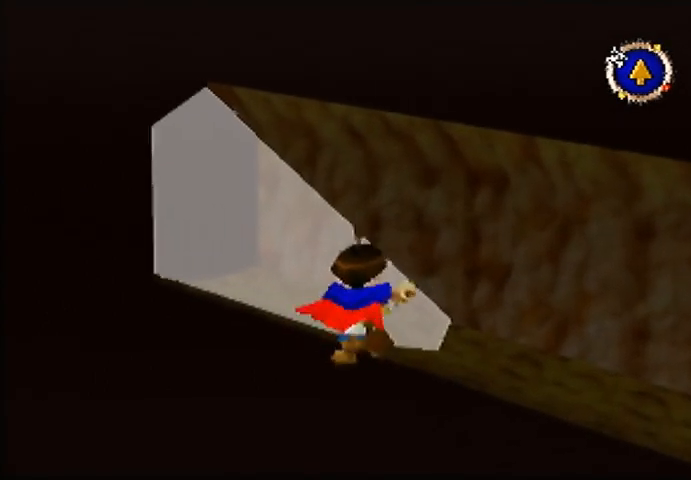
{"buttons": [], "left_stick": "up", "events": []}
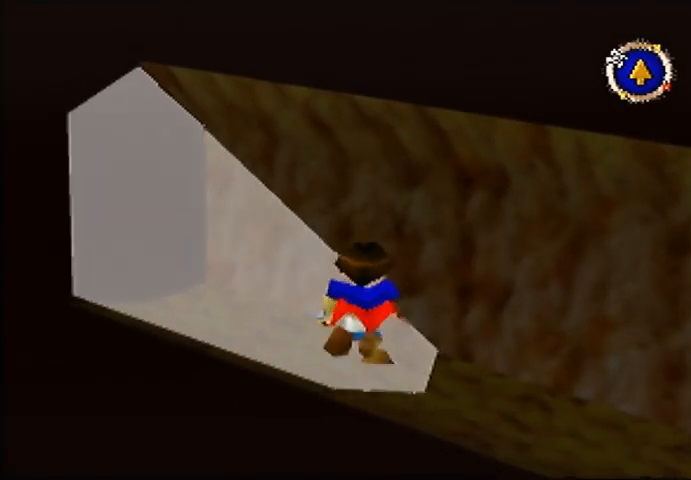
{"buttons": [], "left_stick": "up", "events": []}
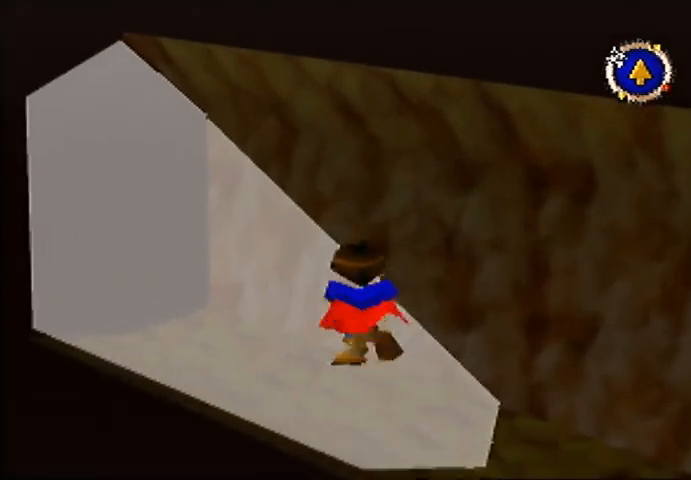
{"buttons": [], "left_stick": "up", "events": []}
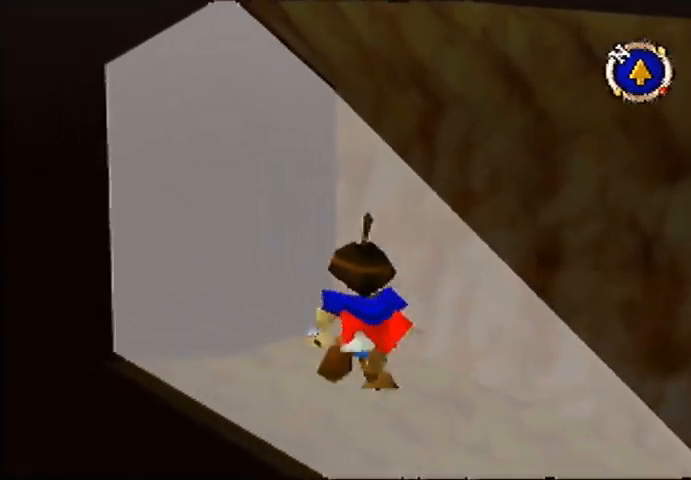
{"buttons": [], "left_stick": "up", "events": []}
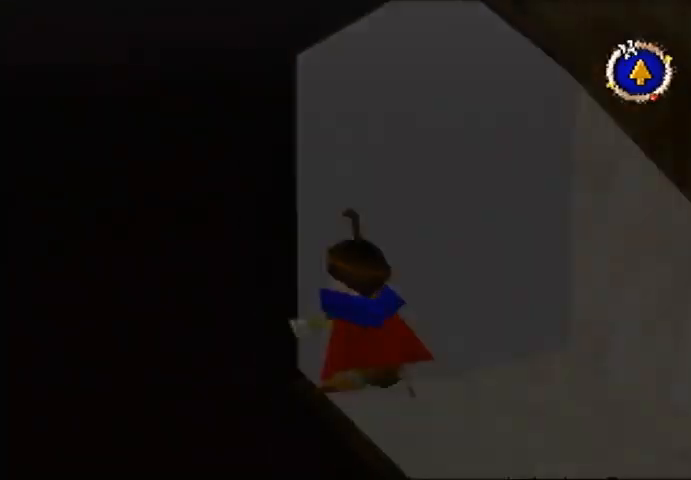
{"buttons": [], "left_stick": "center", "events": [[100, "left_stick", "center"]]}
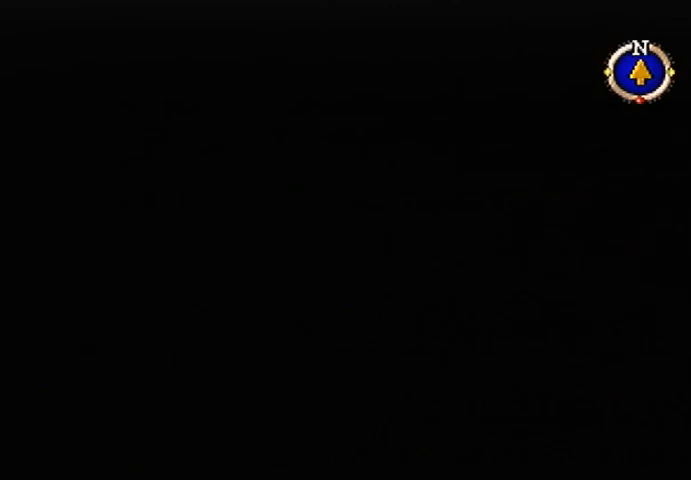
{"buttons": ["B"], "left_stick": "down-left", "events": [[133, "left_stick", "down-left"], [500, "B", "down"]]}
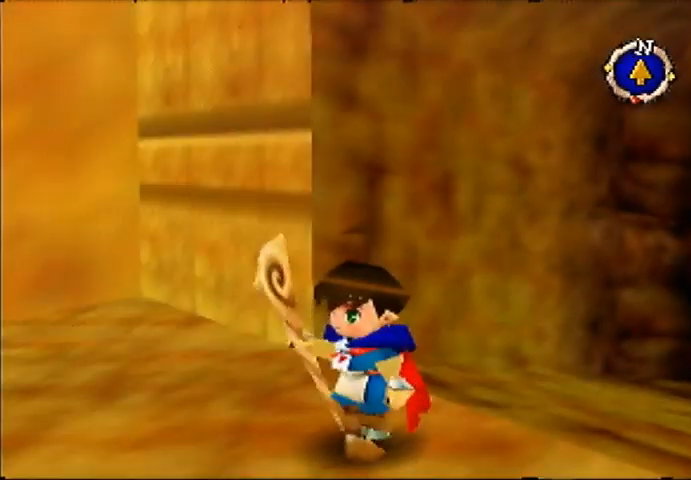
{"buttons": [], "left_stick": "left", "events": [[133, "left_stick", "left"], [300, "B", "up"]]}
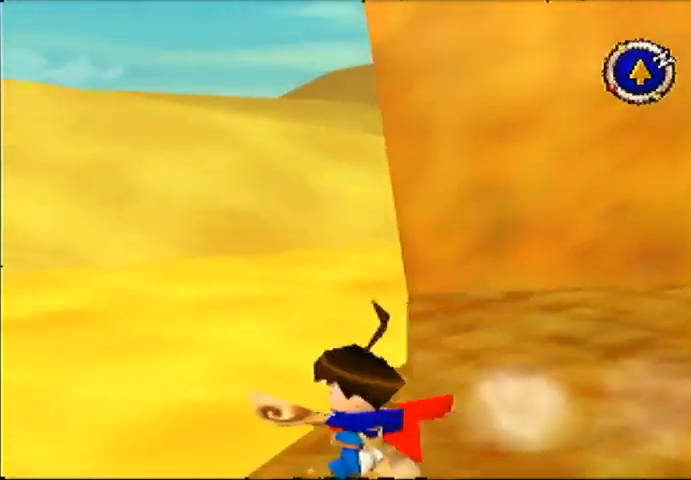
{"buttons": [], "left_stick": "up", "events": [[100, "left_stick", "up-left"], [367, "left_stick", "up"]]}
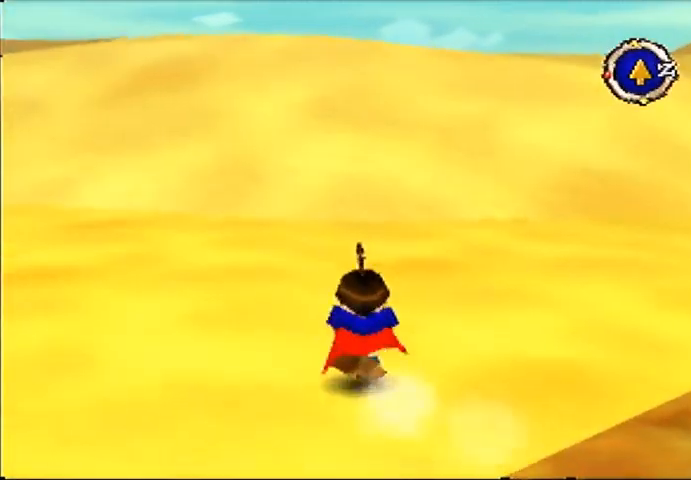
{"buttons": [], "left_stick": "up-left", "events": [[133, "left_stick", "up-left"], [267, "B", "down"], [500, "B", "up"]]}
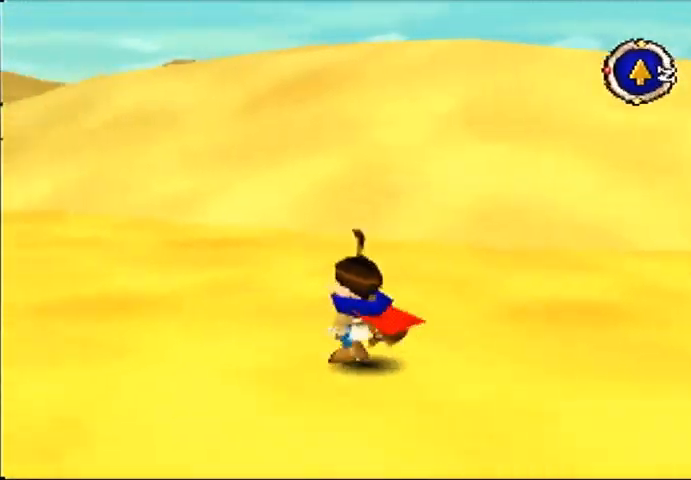
{"buttons": [], "left_stick": "up", "events": [[67, "left_stick", "up"]]}
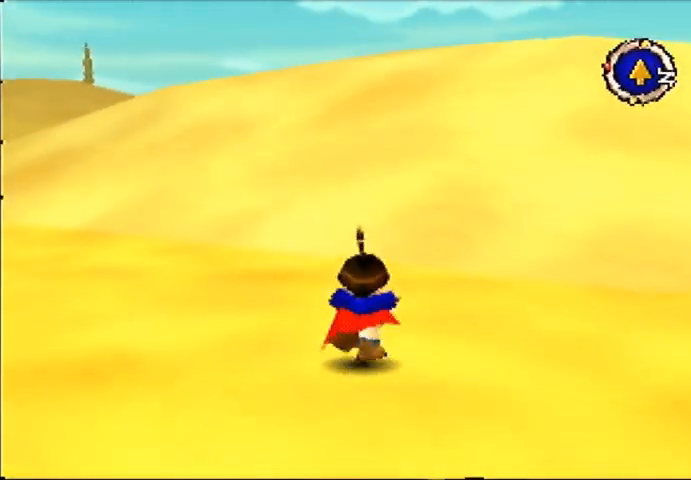
{"buttons": [], "left_stick": "up", "events": []}
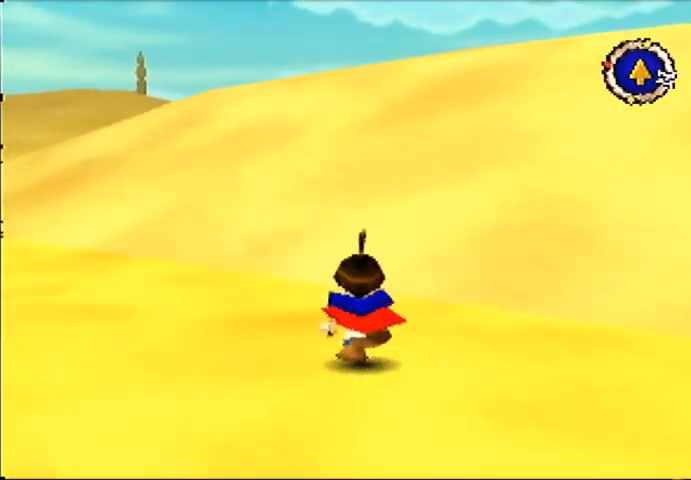
{"buttons": [], "left_stick": "up", "events": []}
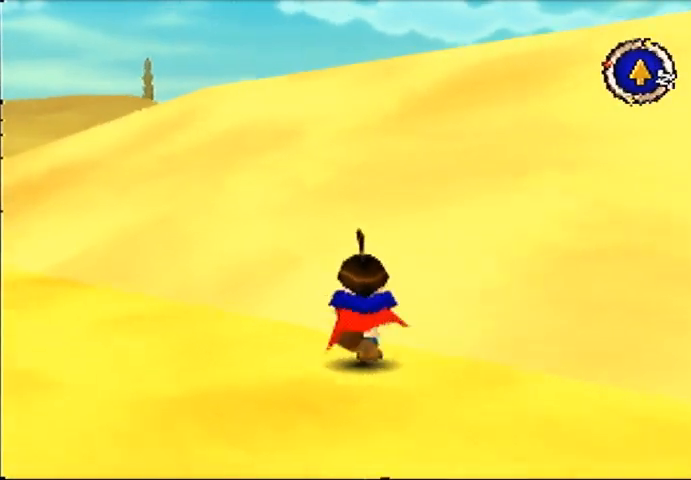
{"buttons": [], "left_stick": "up", "events": []}
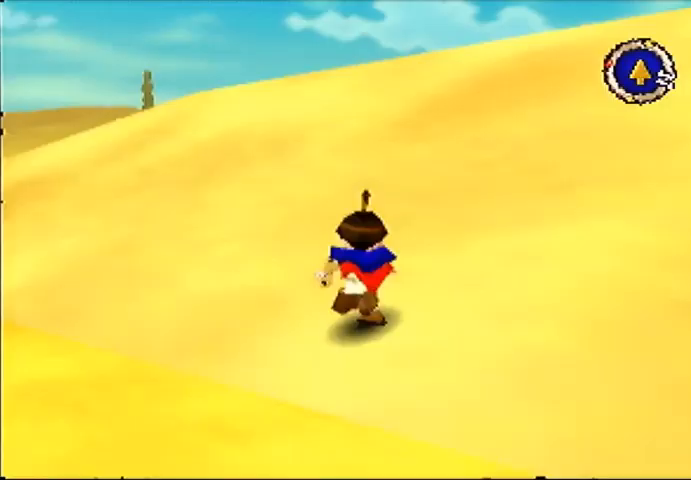
{"buttons": [], "left_stick": "up", "events": []}
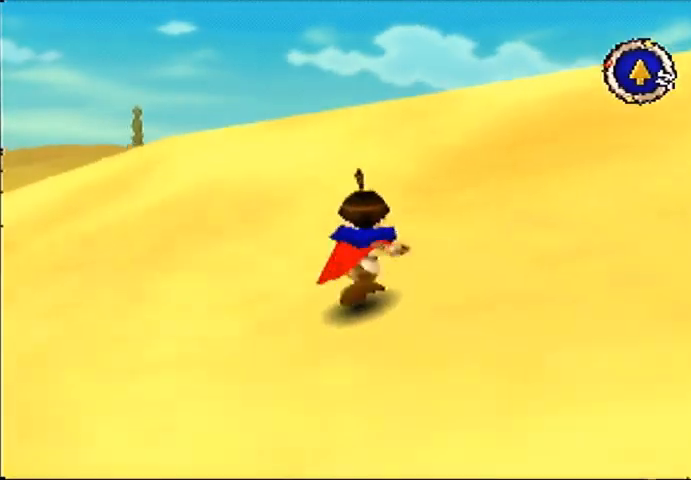
{"buttons": [], "left_stick": "up", "events": []}
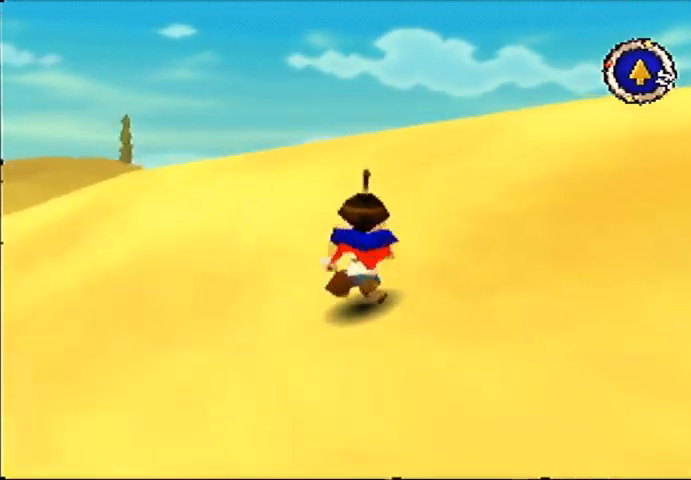
{"buttons": [], "left_stick": "up", "events": []}
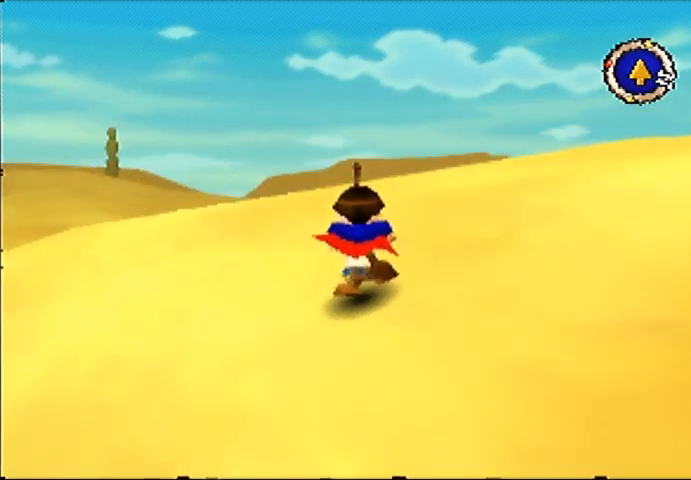
{"buttons": [], "left_stick": "up", "events": []}
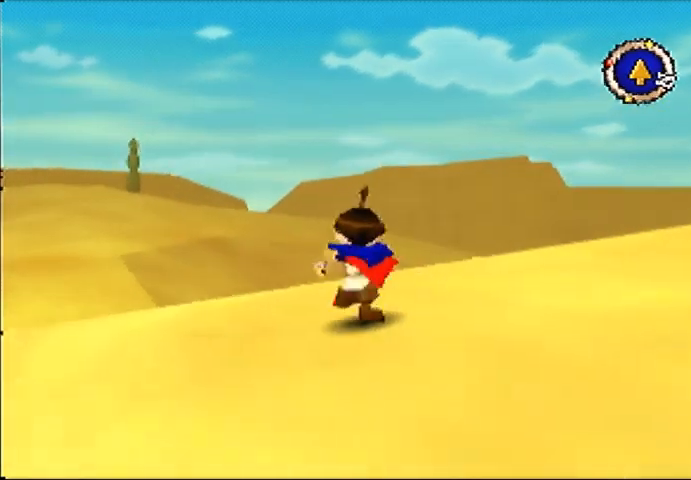
{"buttons": [], "left_stick": "up", "events": []}
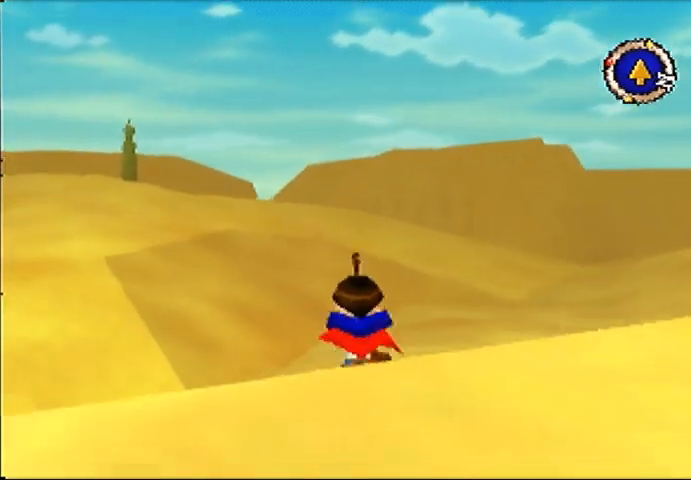
{"buttons": [], "left_stick": "up", "events": []}
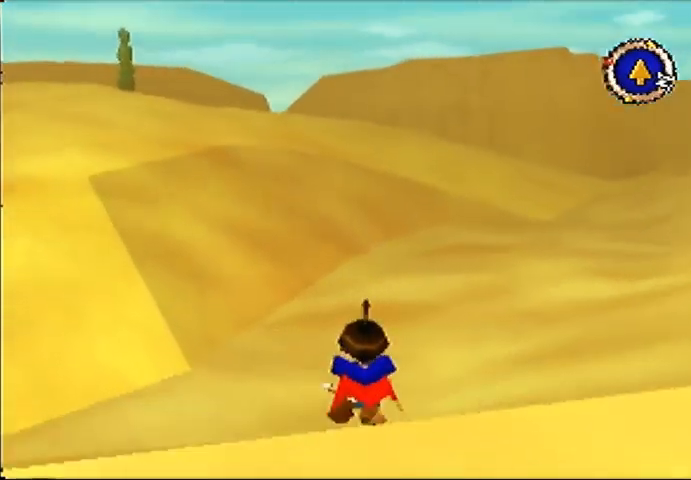
{"buttons": [], "left_stick": "up", "events": []}
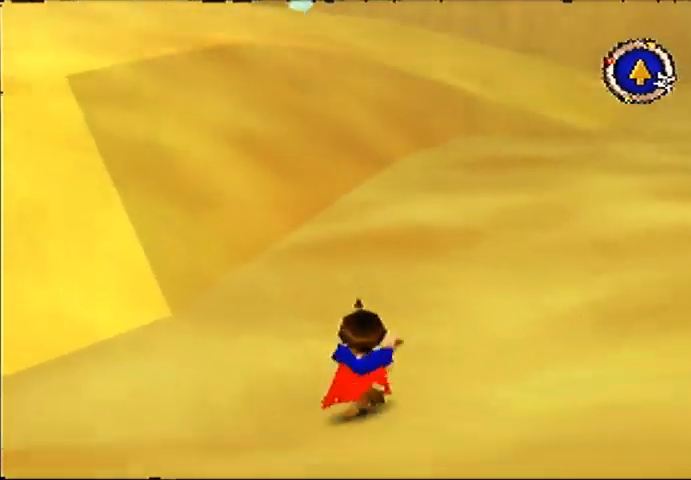
{"buttons": [], "left_stick": "up", "events": []}
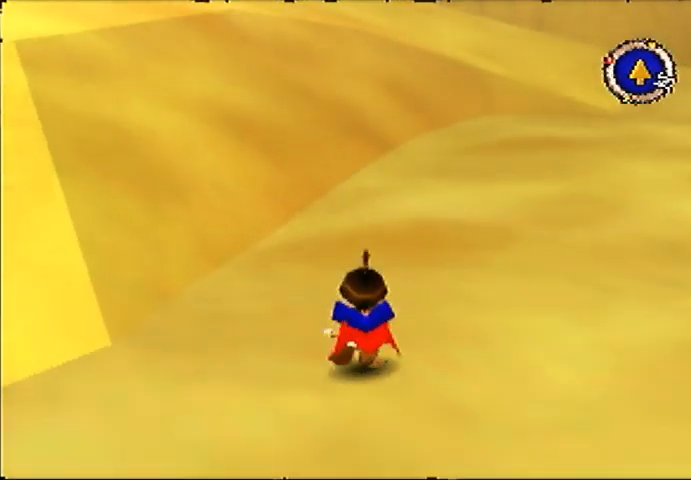
{"buttons": [], "left_stick": "up", "events": []}
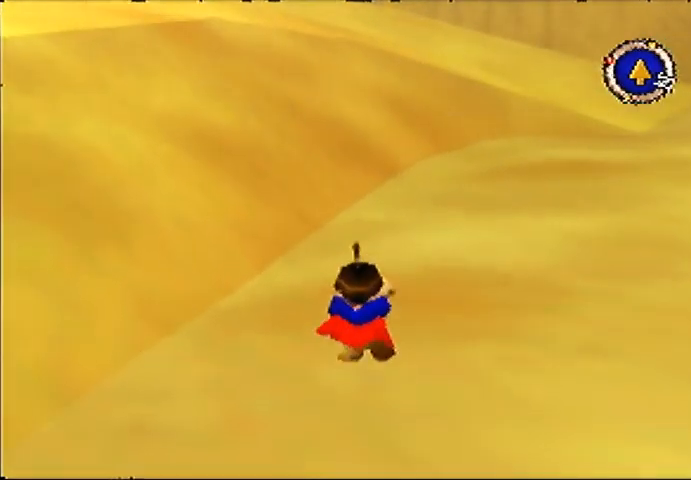
{"buttons": [], "left_stick": "up", "events": []}
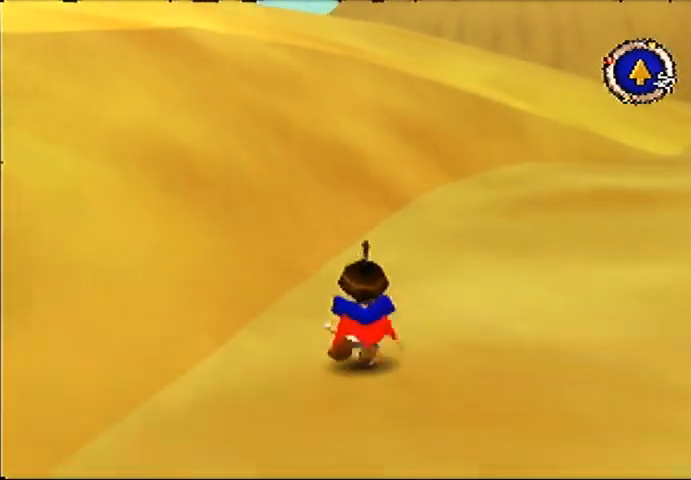
{"buttons": [], "left_stick": "up", "events": []}
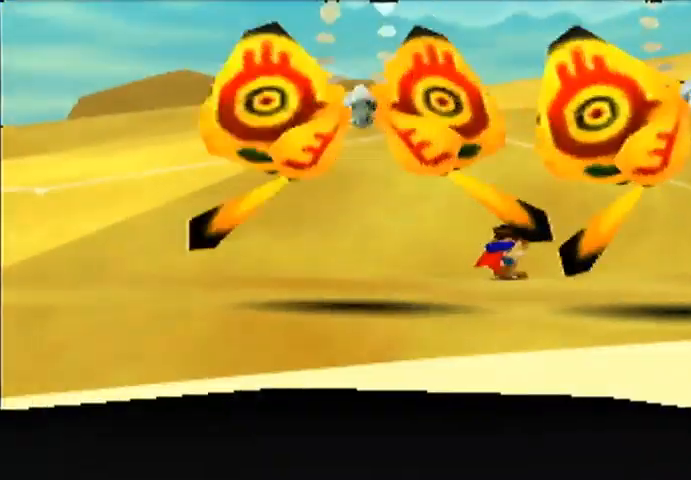
{"buttons": [], "left_stick": "center", "events": [[400, "left_stick", "center"]]}